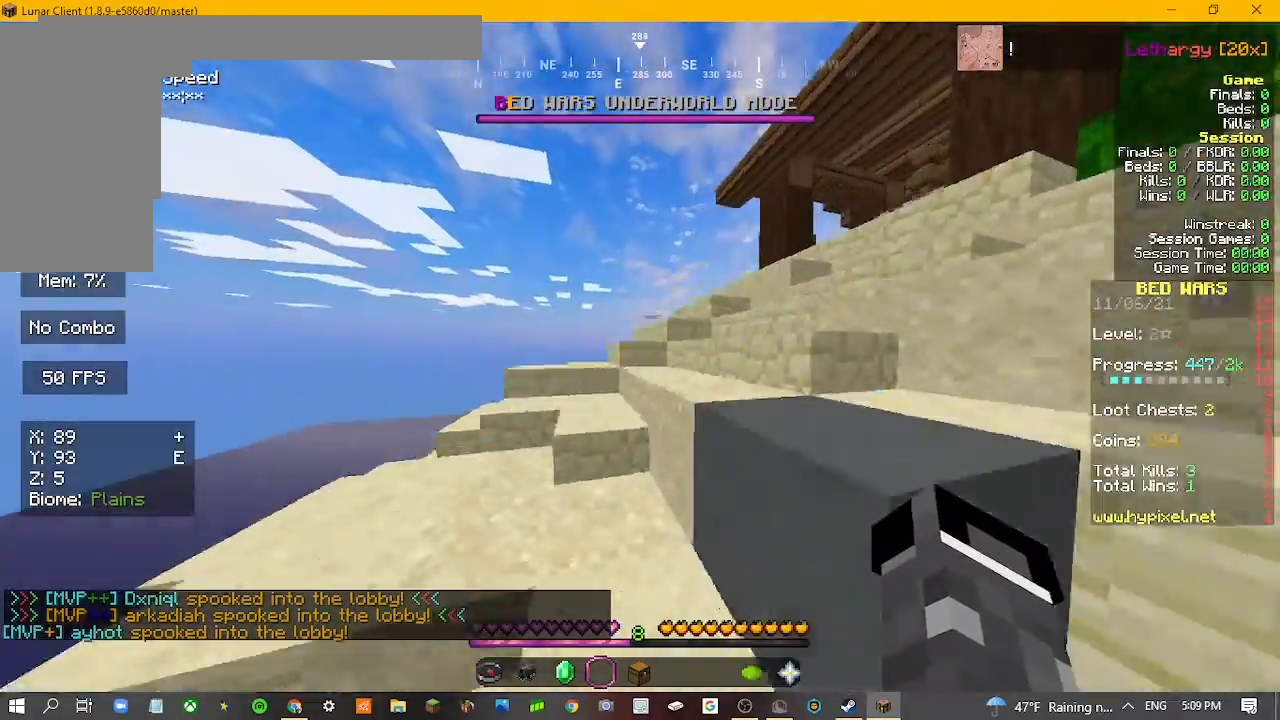
Gameplay with keyboard and mouse; each line is a JSON object with the keys and mouse buttons held at the frame after it. "events" lists presses ("down") and releases ("up") of "a", "d", "s", "w", "mouse_left" and "mouse_right" between this image and that frame as [ms after this image, input, new state], when the widget could be followed in between. "mouse_left", "mouse_right" = the "left", "right" buttons of the "mouse" list. No other keys are recorded. Fast repeated clicks can show as one long hold. Mouse movement is not recorded.
{"keys": ["a", "w"], "mouse": [], "events": []}
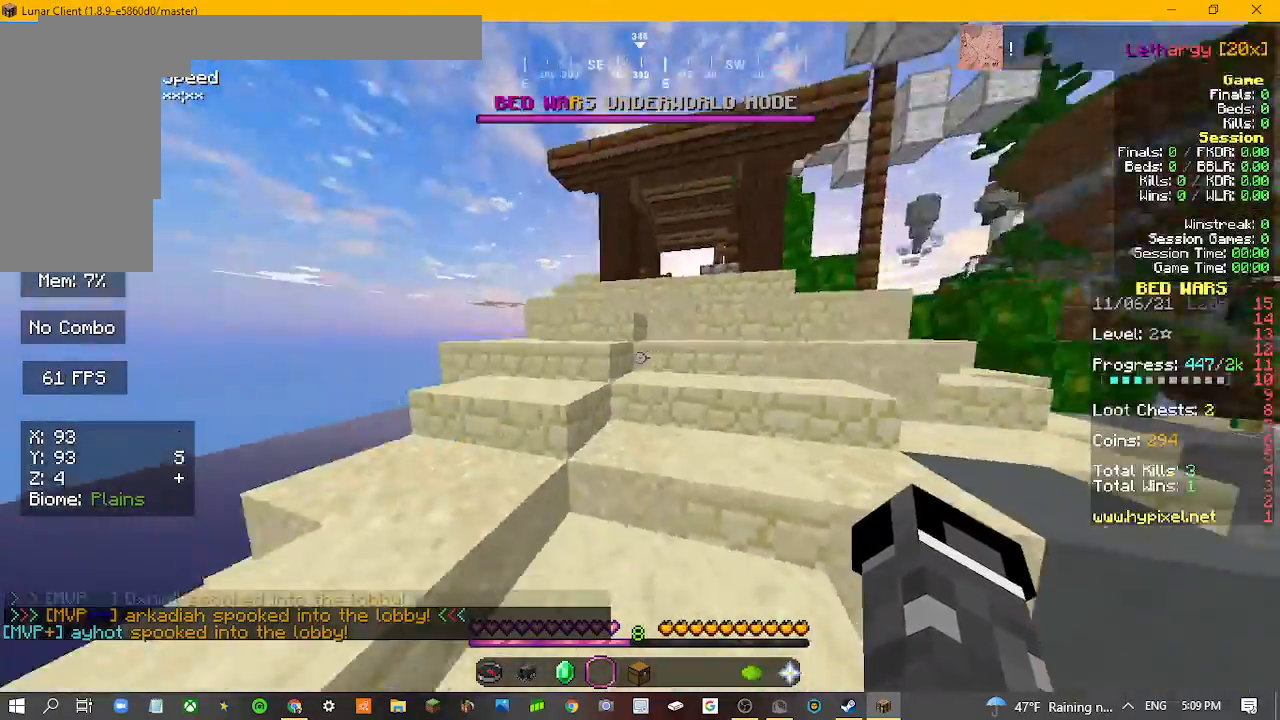
{"keys": ["a", "w"], "mouse": [], "events": []}
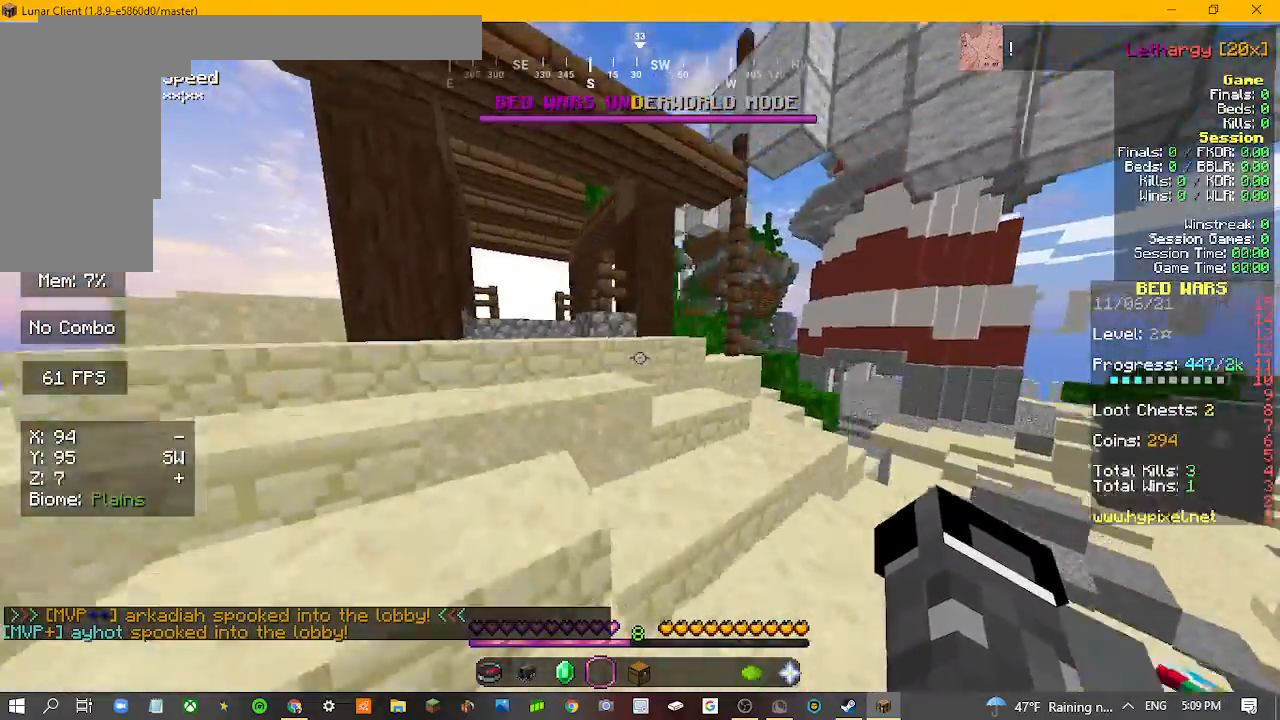
{"keys": ["a", "d", "w"], "mouse": [], "events": [[400, "d", "down"]]}
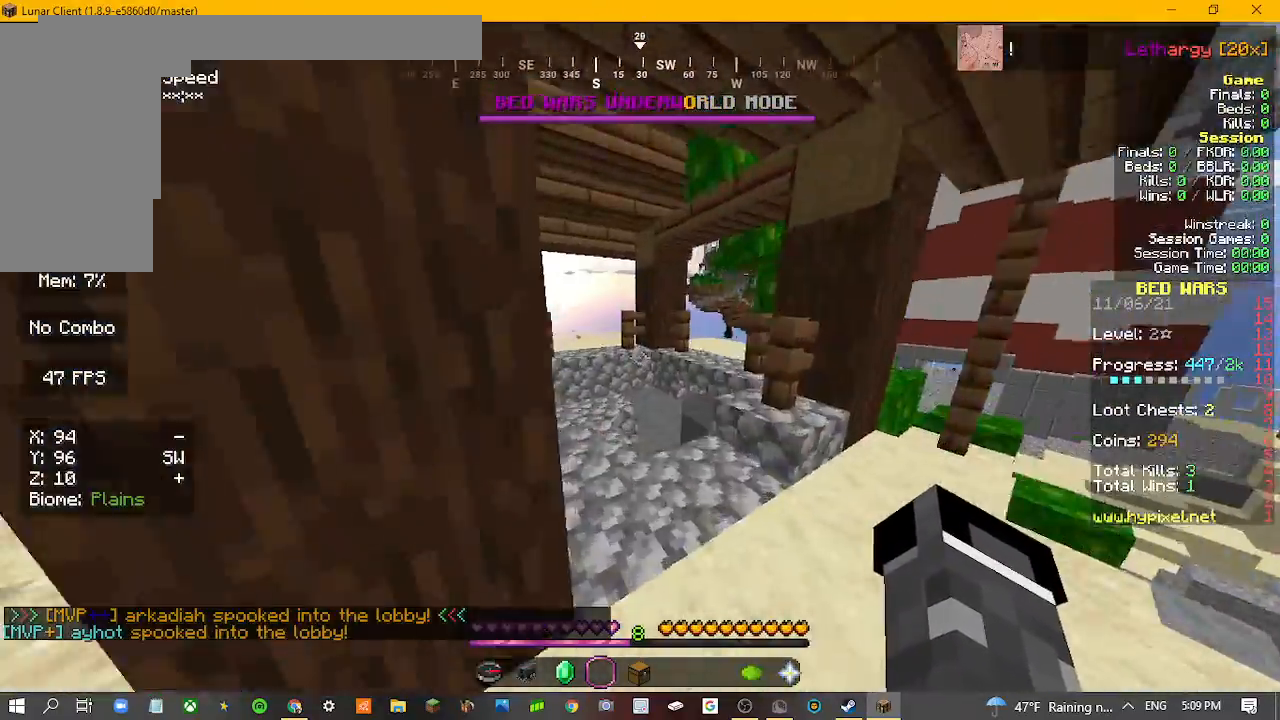
{"keys": ["a", "d"], "mouse": [], "events": [[467, "w", "up"]]}
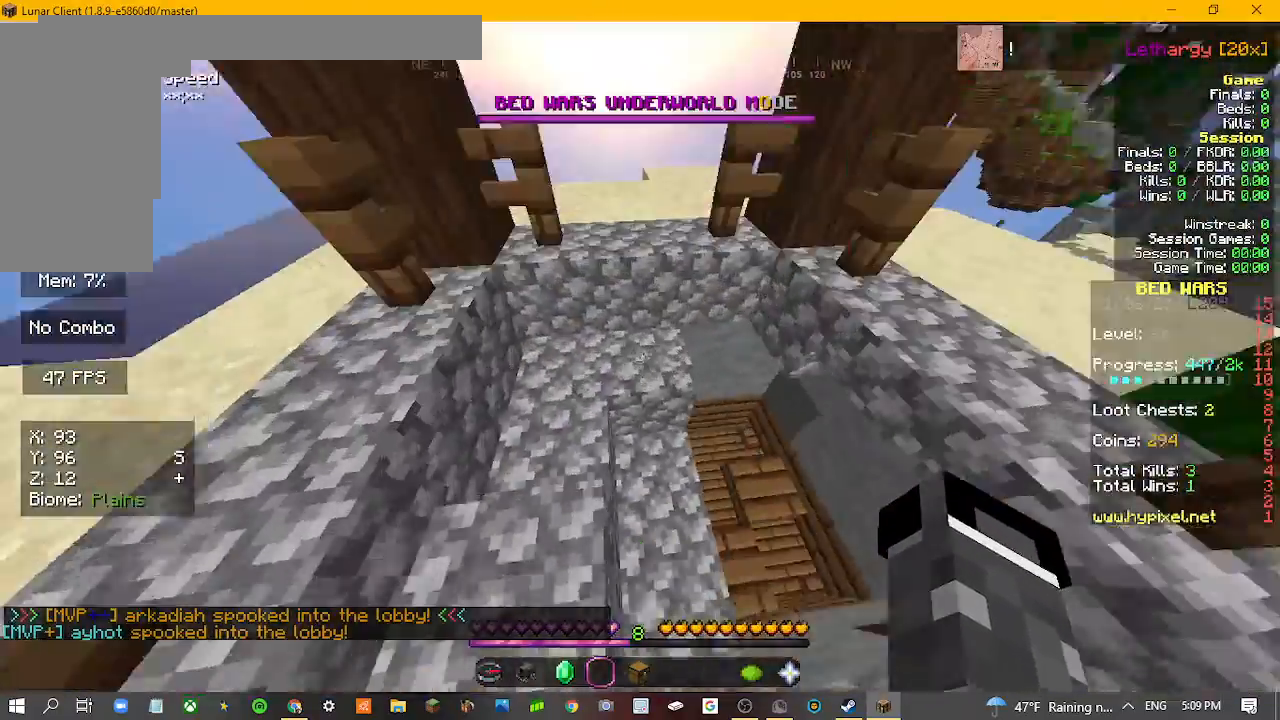
{"keys": ["a", "d"], "mouse": [], "events": []}
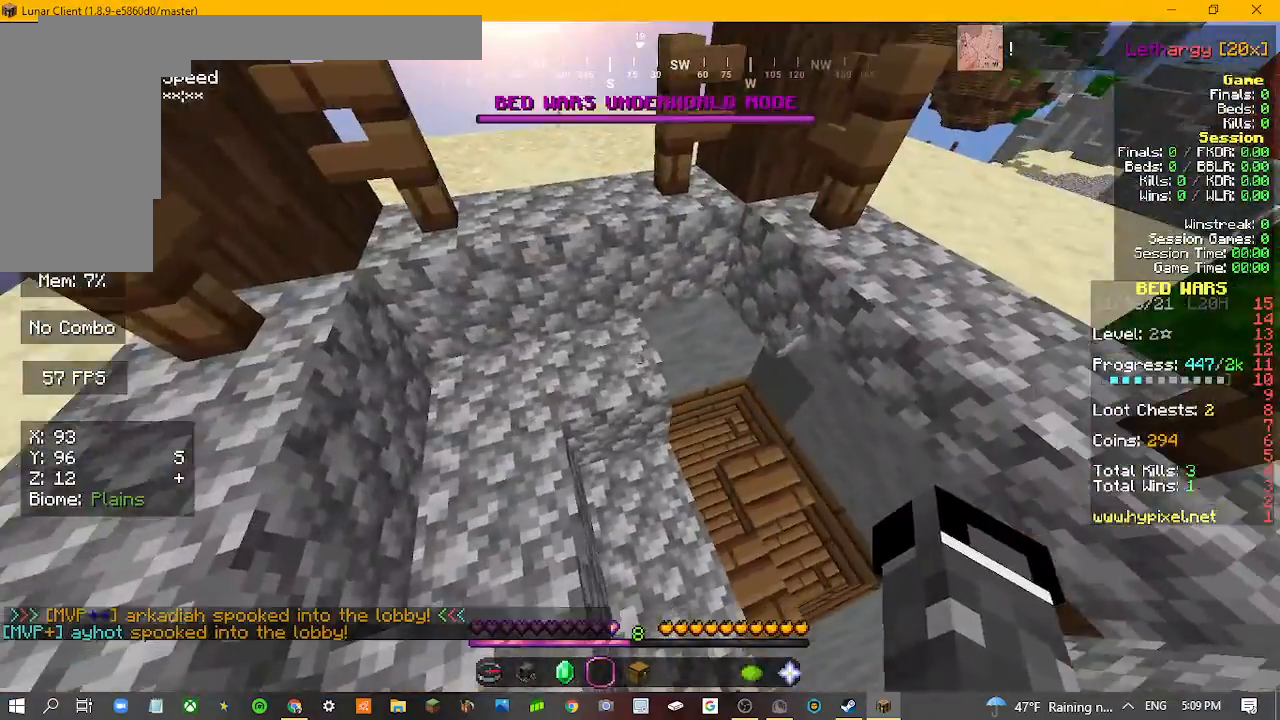
{"keys": ["a", "d"], "mouse": [], "events": [[100, "a", "up"], [467, "a", "down"]]}
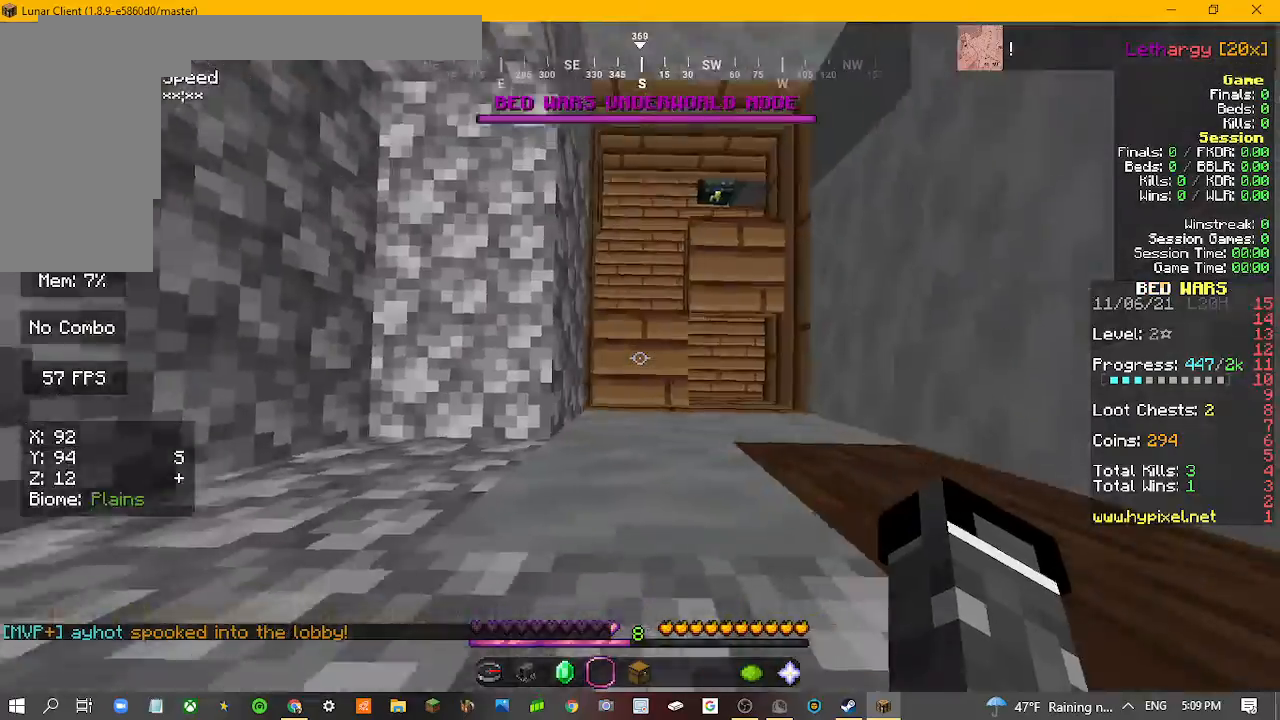
{"keys": ["a", "d", "w"], "mouse": [], "events": [[433, "w", "down"]]}
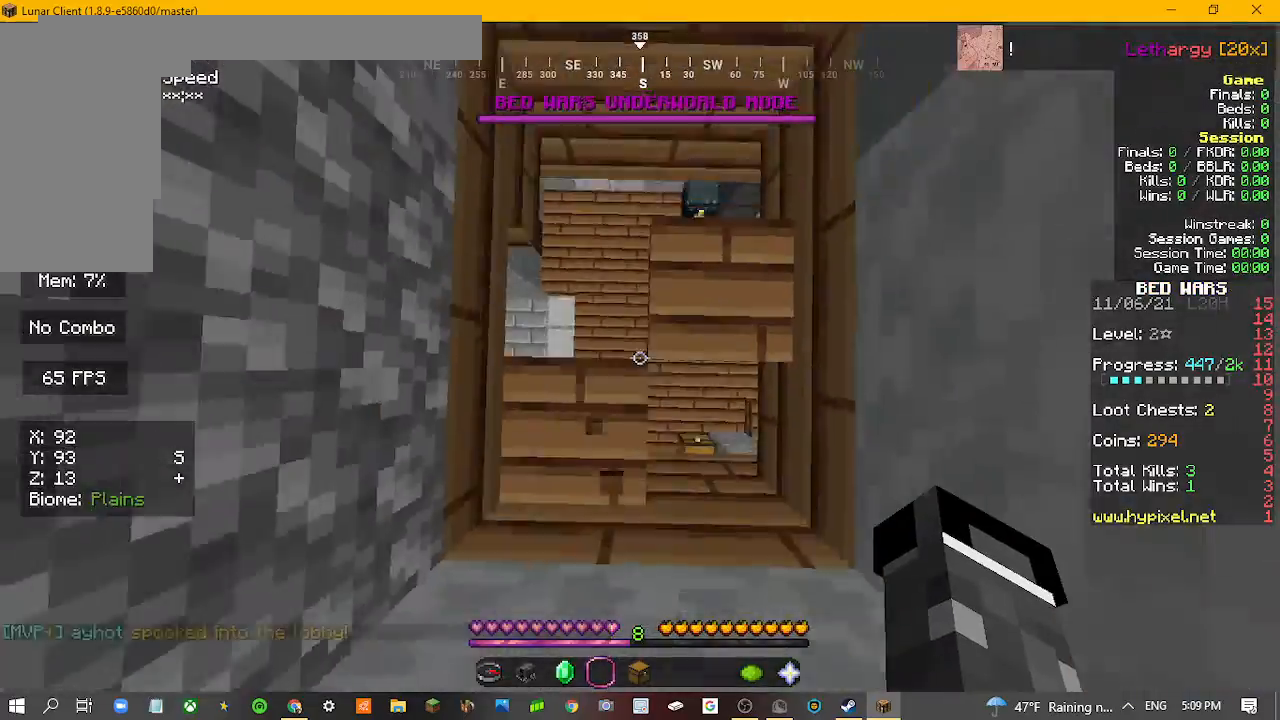
{"keys": ["a", "d"], "mouse": [], "events": [[167, "w", "up"]]}
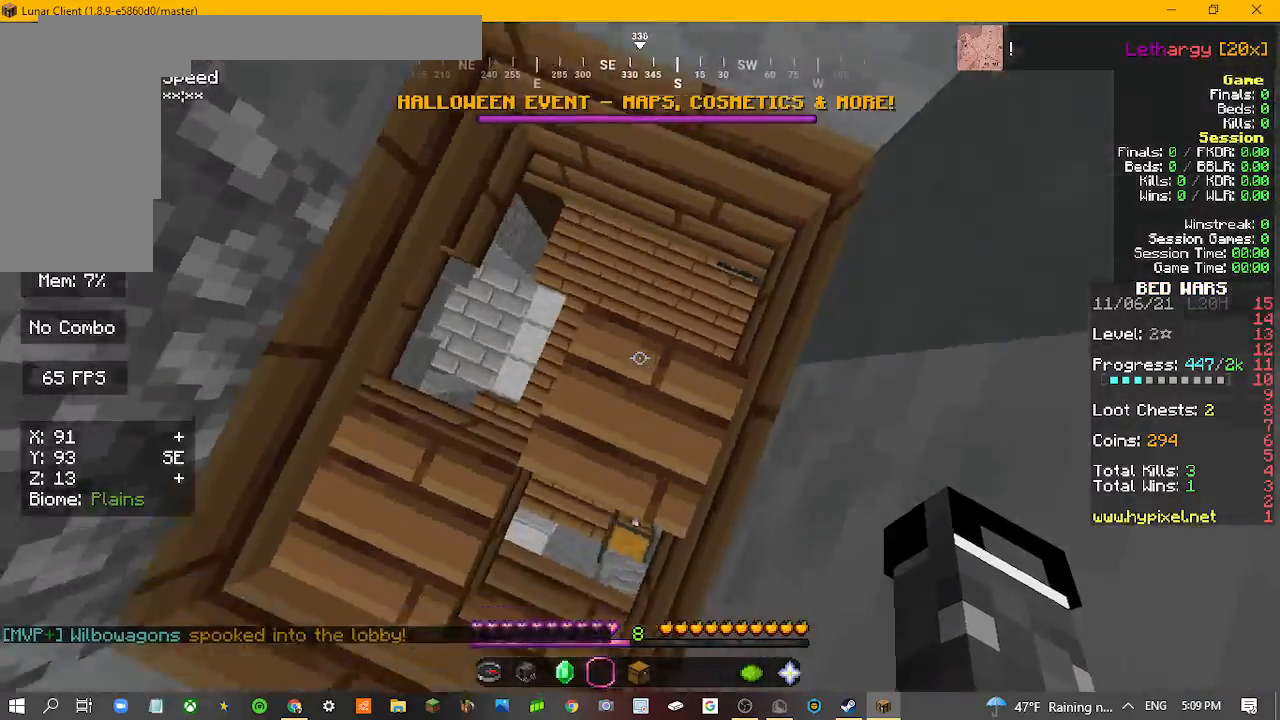
{"keys": ["a", "d"], "mouse": [], "events": [[200, "w", "down"], [500, "w", "up"]]}
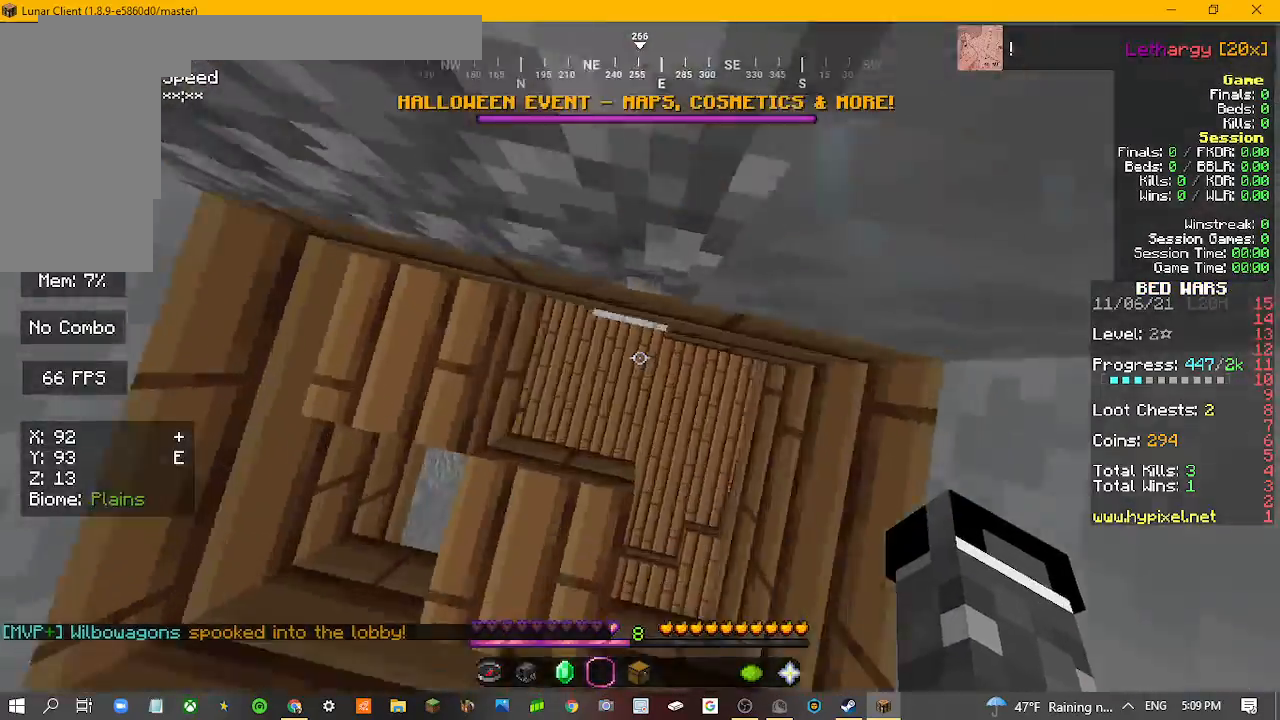
{"keys": ["a", "d"], "mouse": [], "events": []}
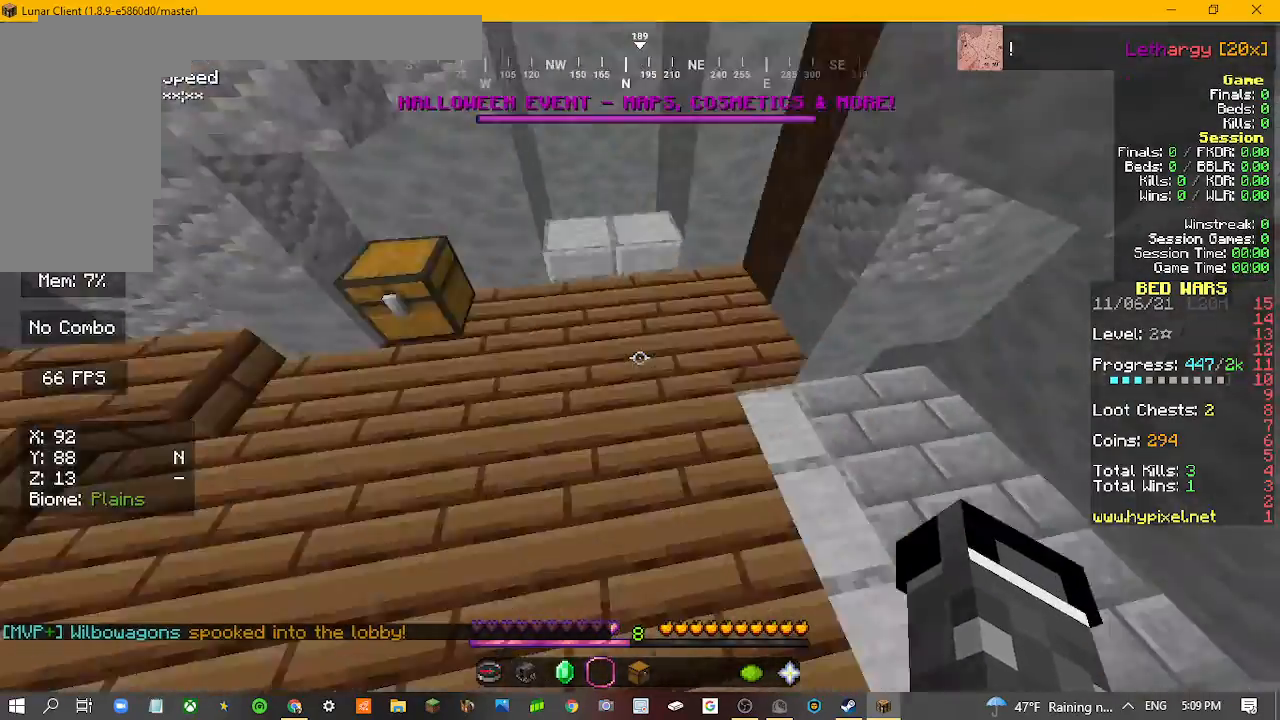
{"keys": ["a", "d", "w"], "mouse": [], "events": [[300, "w", "down"]]}
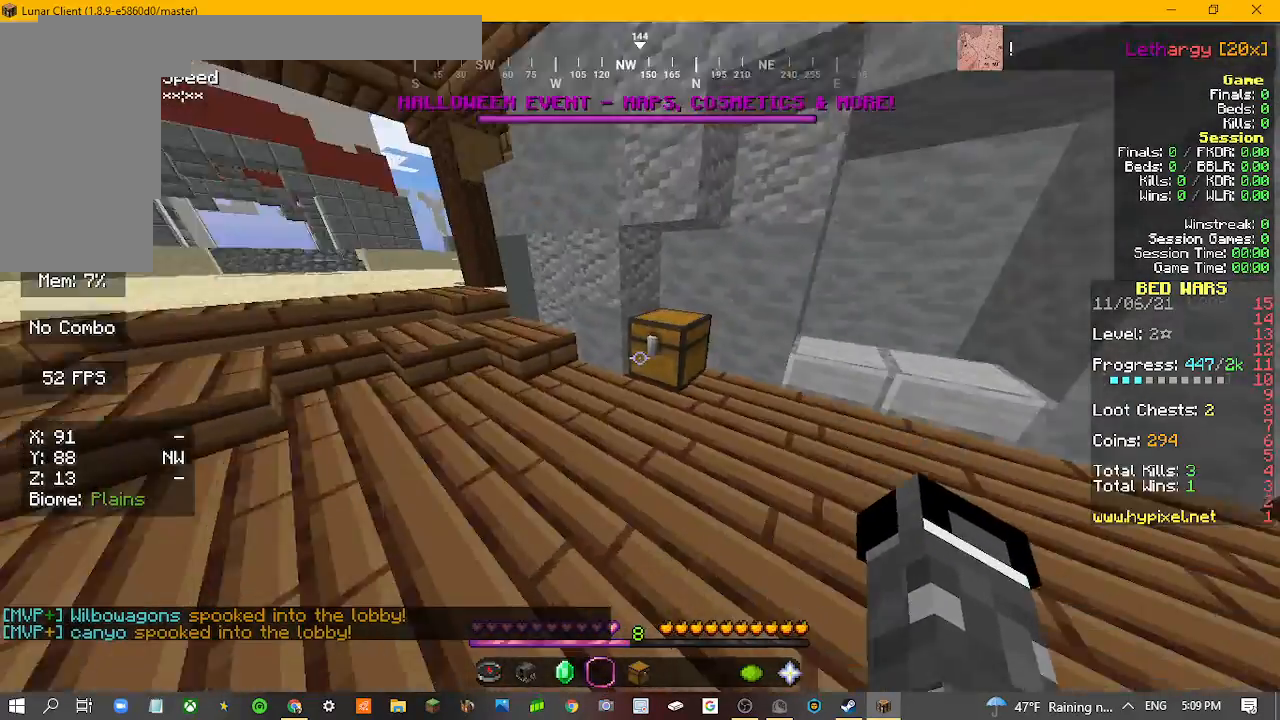
{"keys": ["a", "d"], "mouse": [], "events": [[100, "mouse_right", "down"], [233, "mouse_right", "up"], [233, "w", "up"]]}
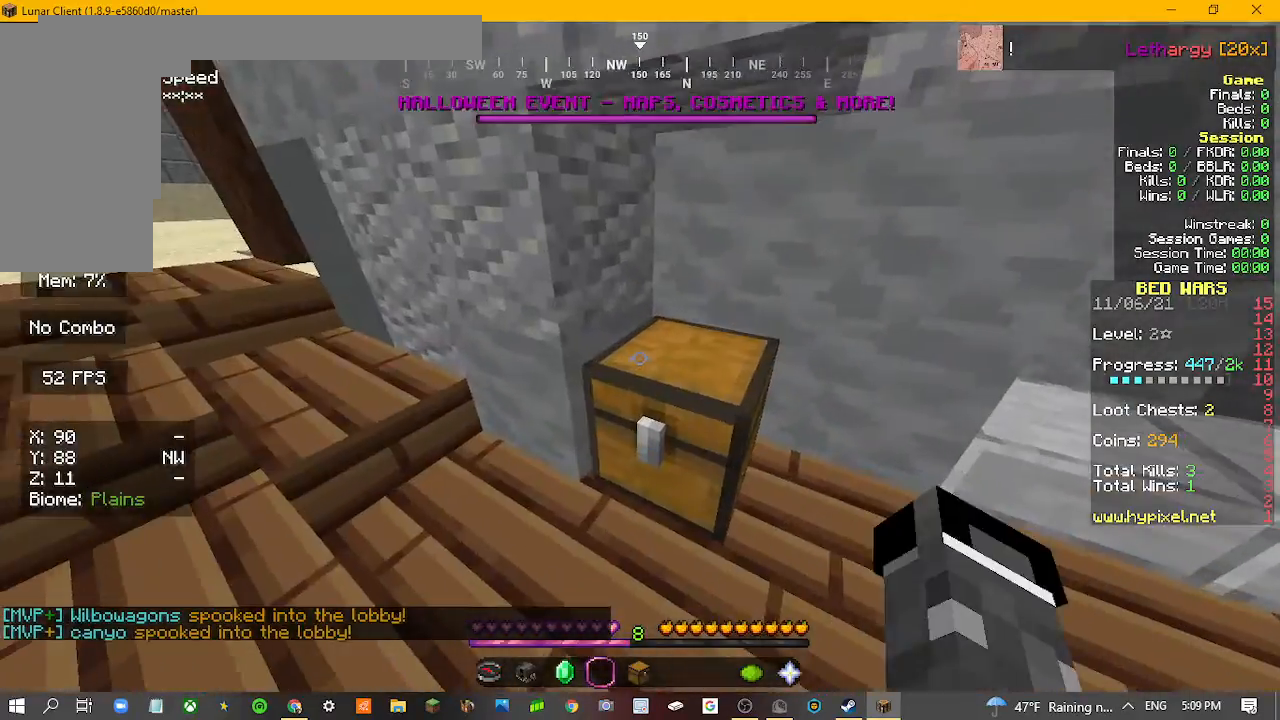
{"keys": ["a", "d"], "mouse": [], "events": []}
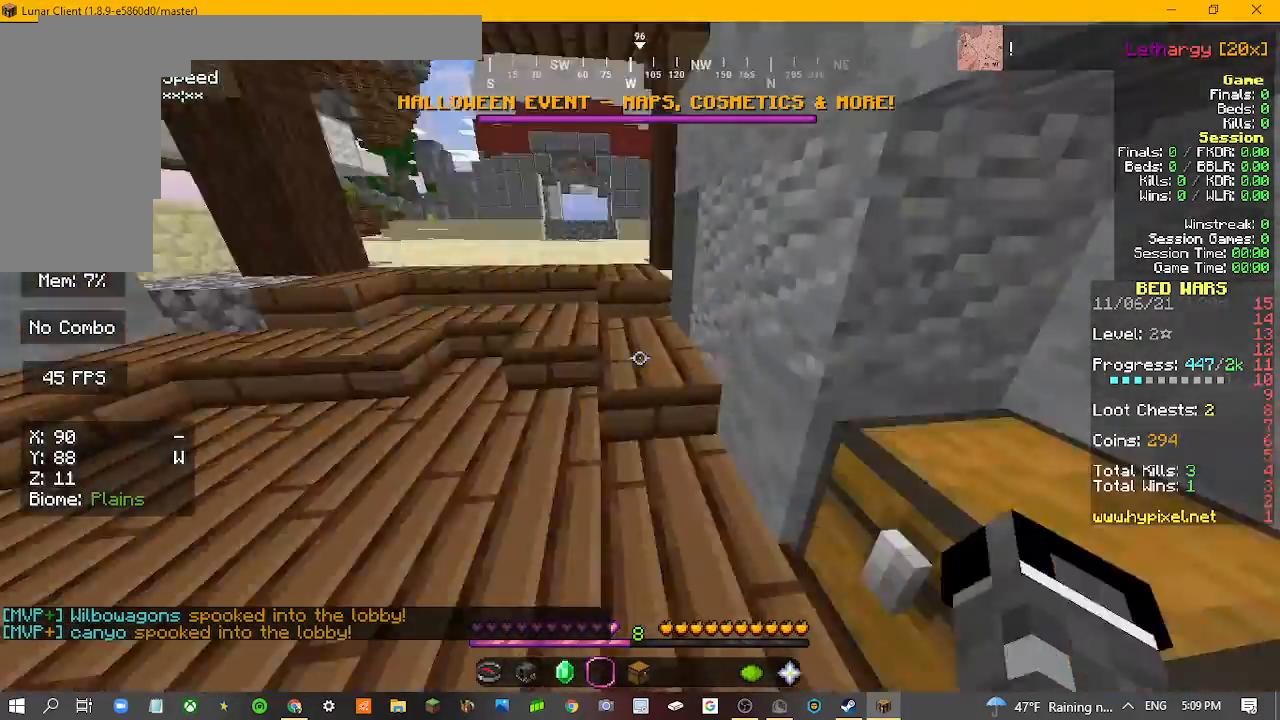
{"keys": ["a", "d"], "mouse": [], "events": []}
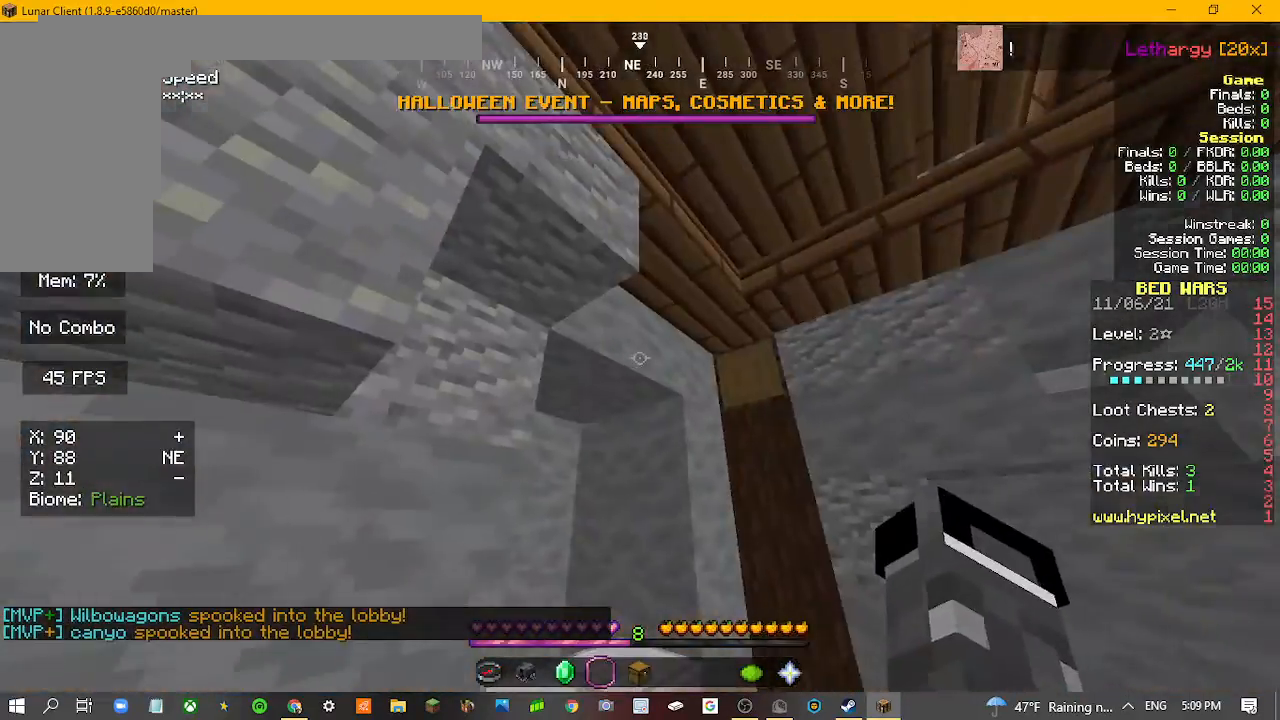
{"keys": ["a", "d"], "mouse": [], "events": []}
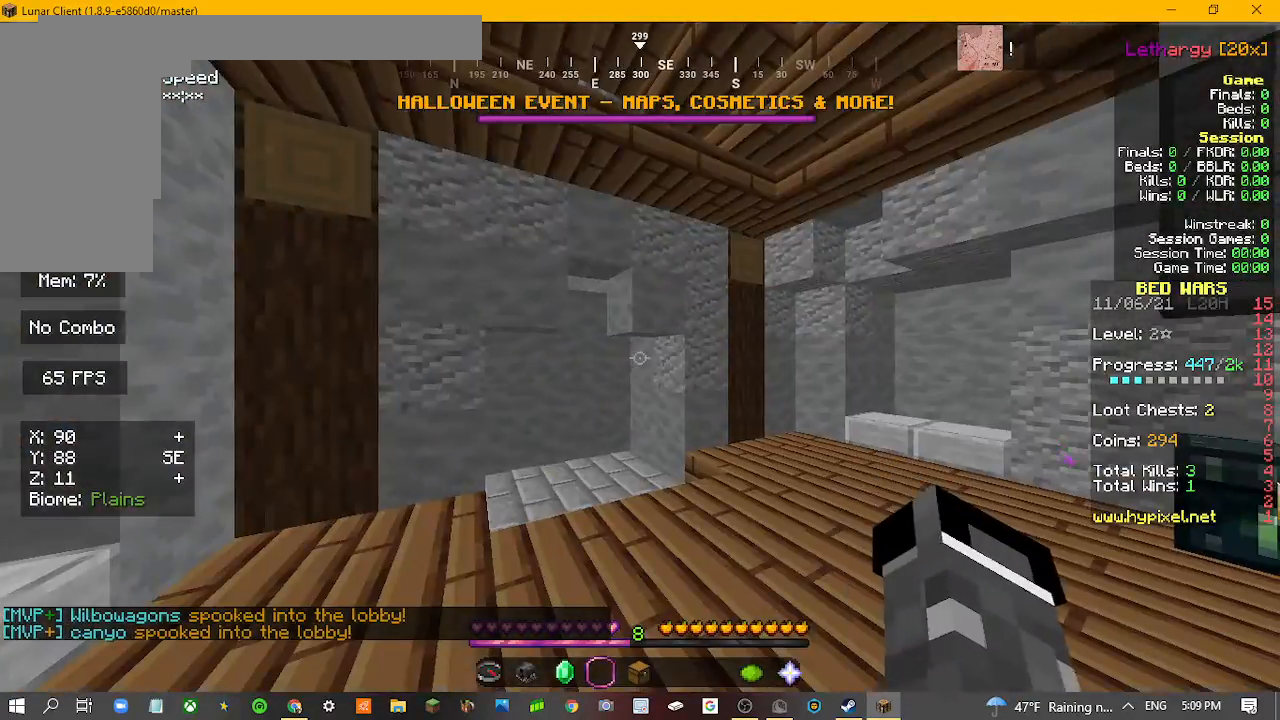
{"keys": ["a", "d", "w"], "mouse": [], "events": [[167, "w", "down"]]}
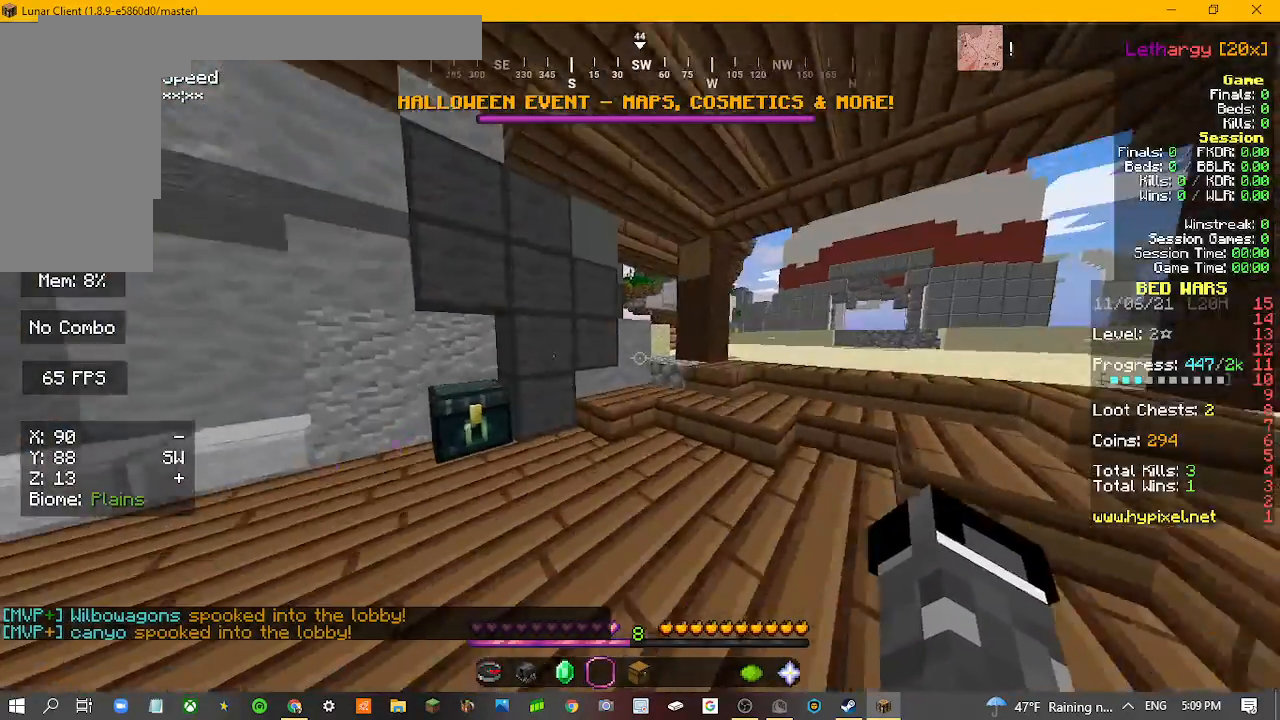
{"keys": ["a", "d"], "mouse": [], "events": [[433, "w", "up"]]}
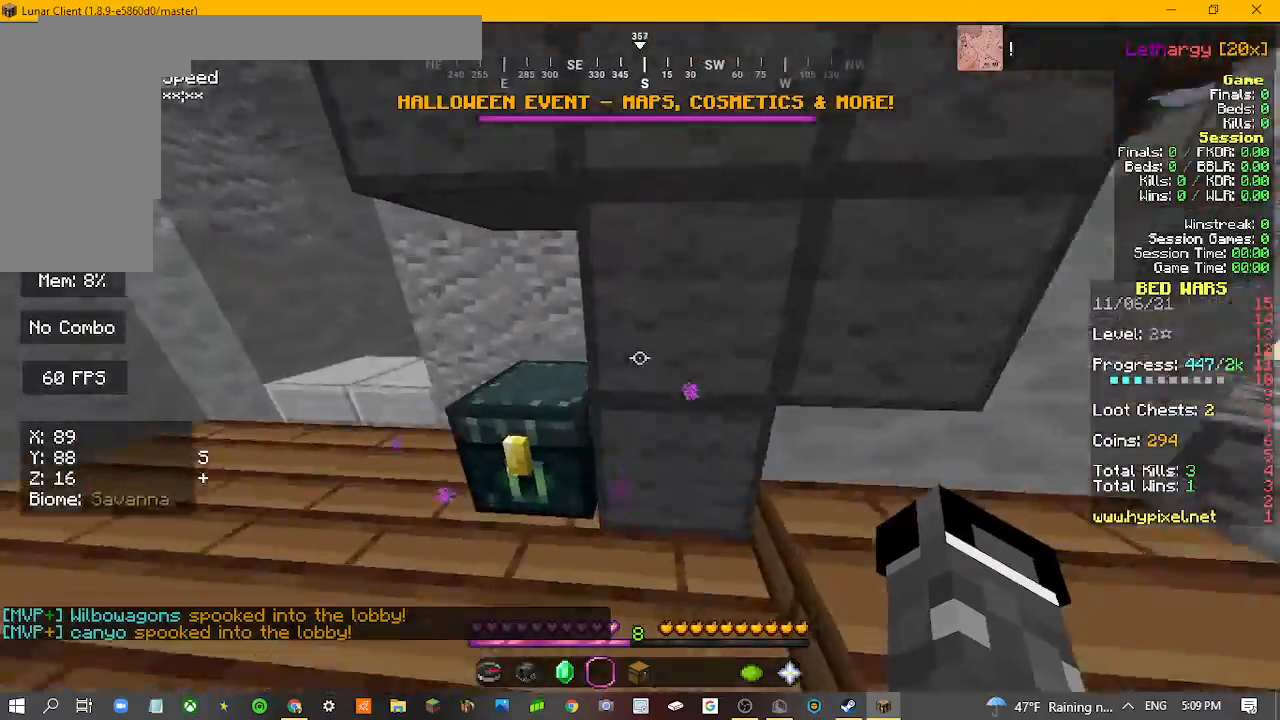
{"keys": ["a", "d"], "mouse": [], "events": [[33, "mouse_right", "down"], [133, "mouse_right", "up"]]}
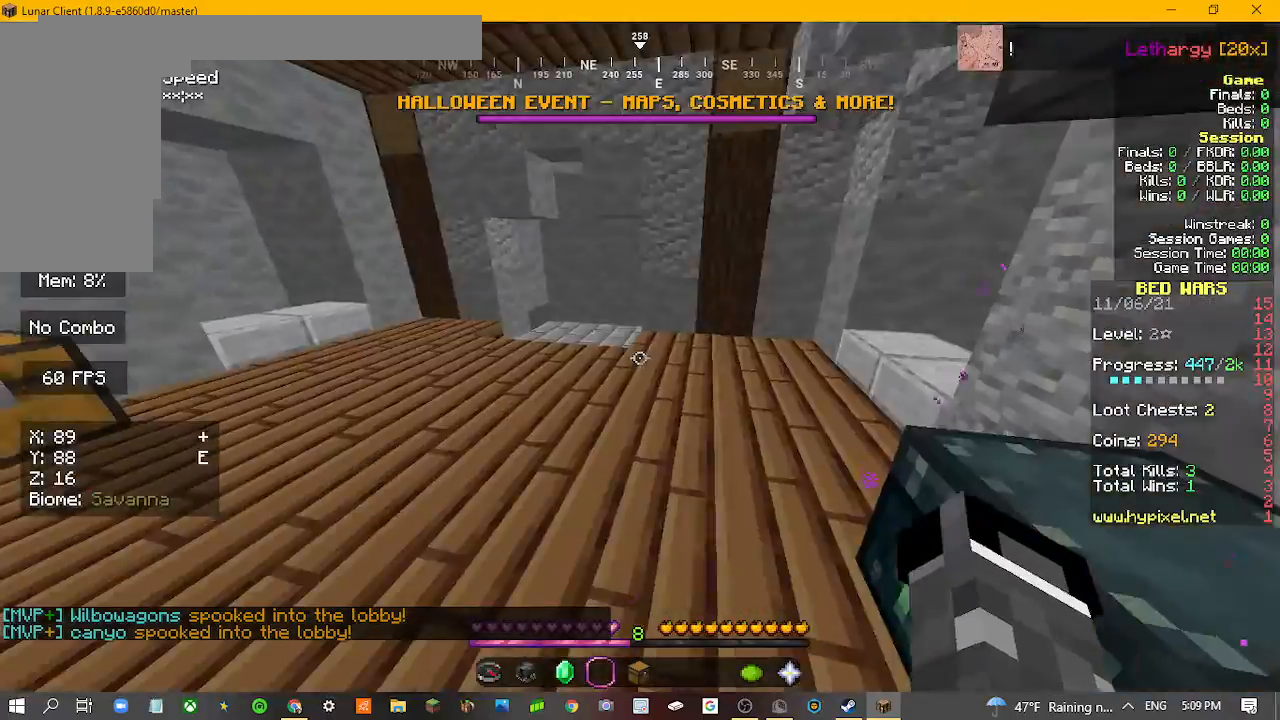
{"keys": ["a", "w"], "mouse": [], "events": [[33, "w", "down"], [433, "d", "up"]]}
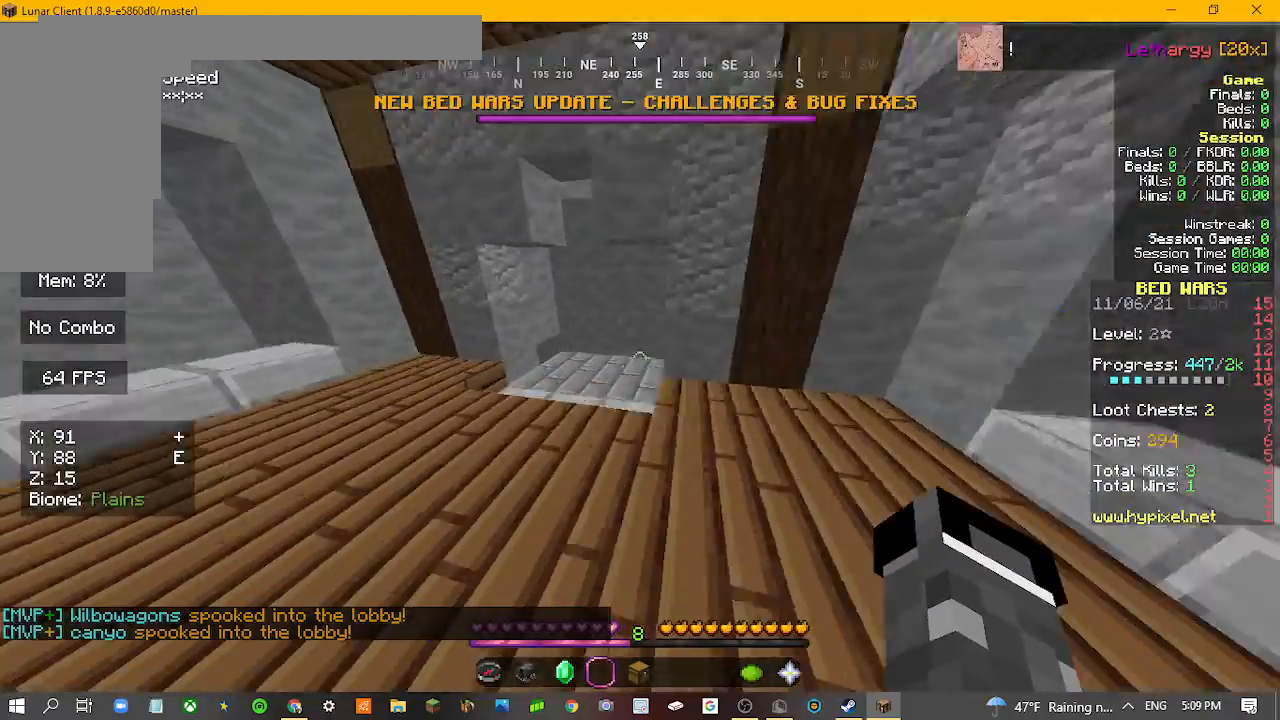
{"keys": ["a", "d"], "mouse": [], "events": [[300, "d", "down"], [367, "w", "up"]]}
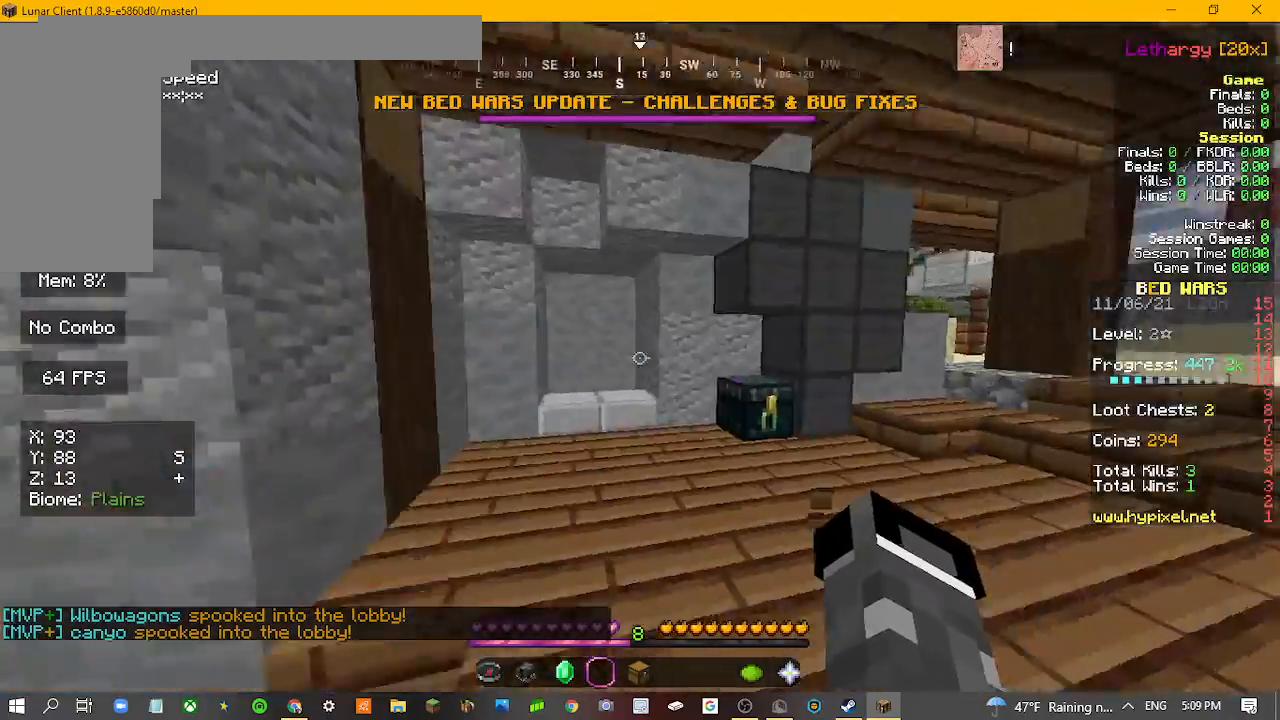
{"keys": ["a", "d", "w"], "mouse": [], "events": [[333, "w", "down"]]}
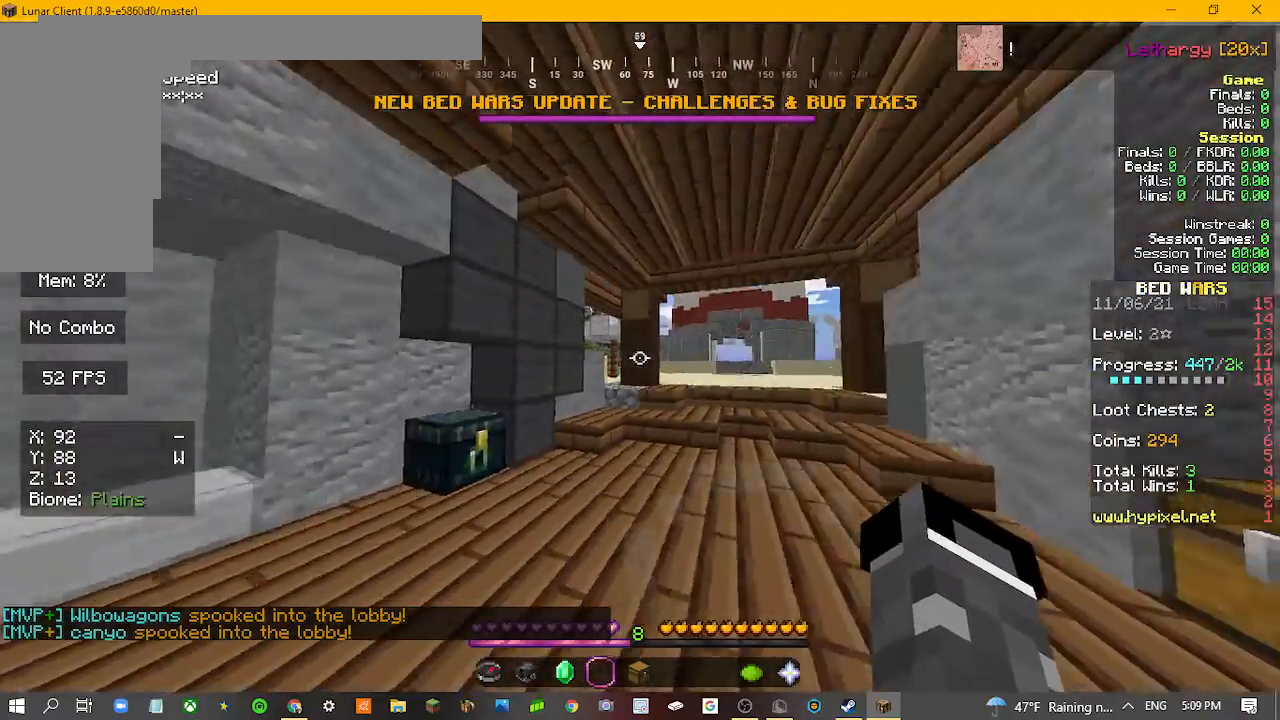
{"keys": ["a", "d", "w"], "mouse": [], "events": []}
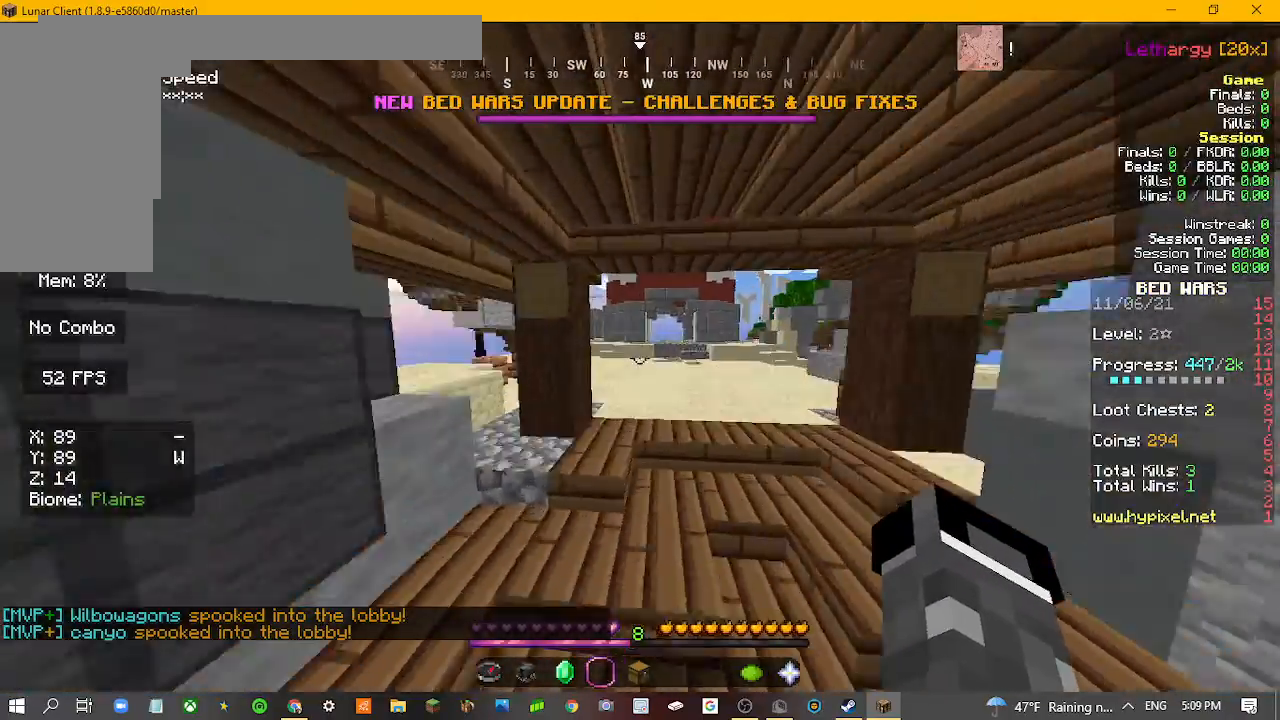
{"keys": ["a", "d", "w"], "mouse": [], "events": []}
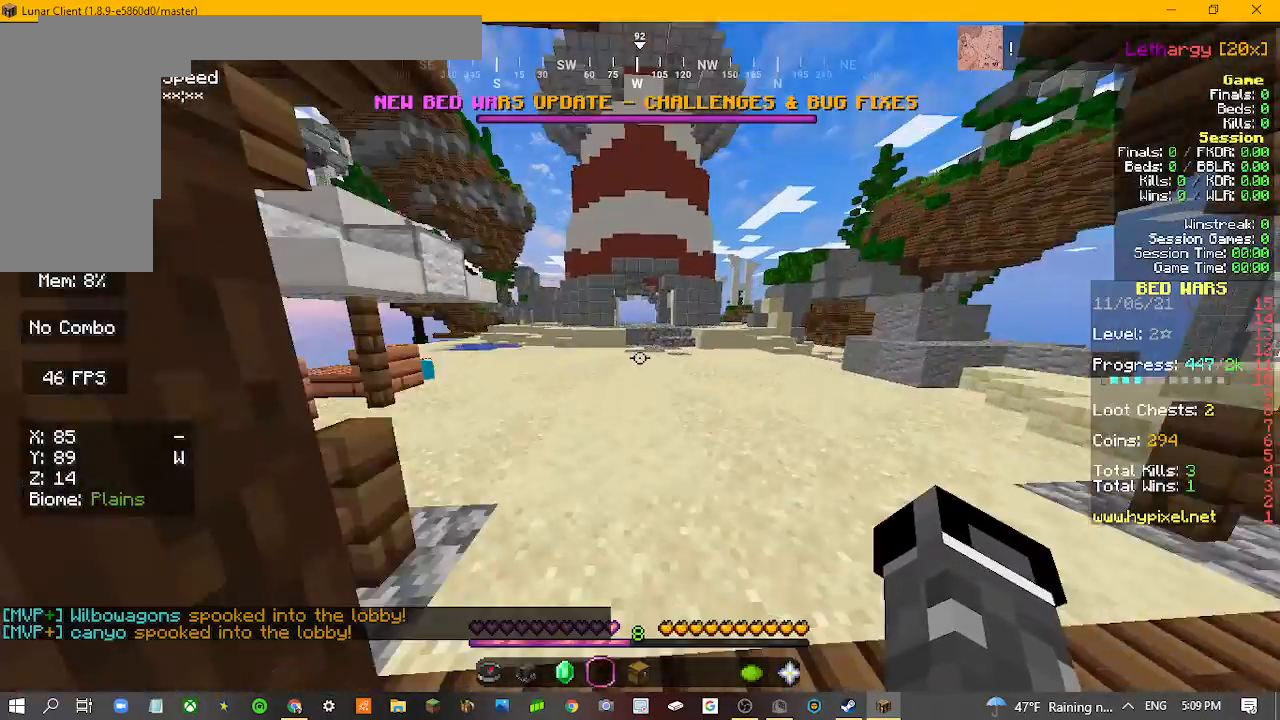
{"keys": ["a", "d", "w"], "mouse": [], "events": []}
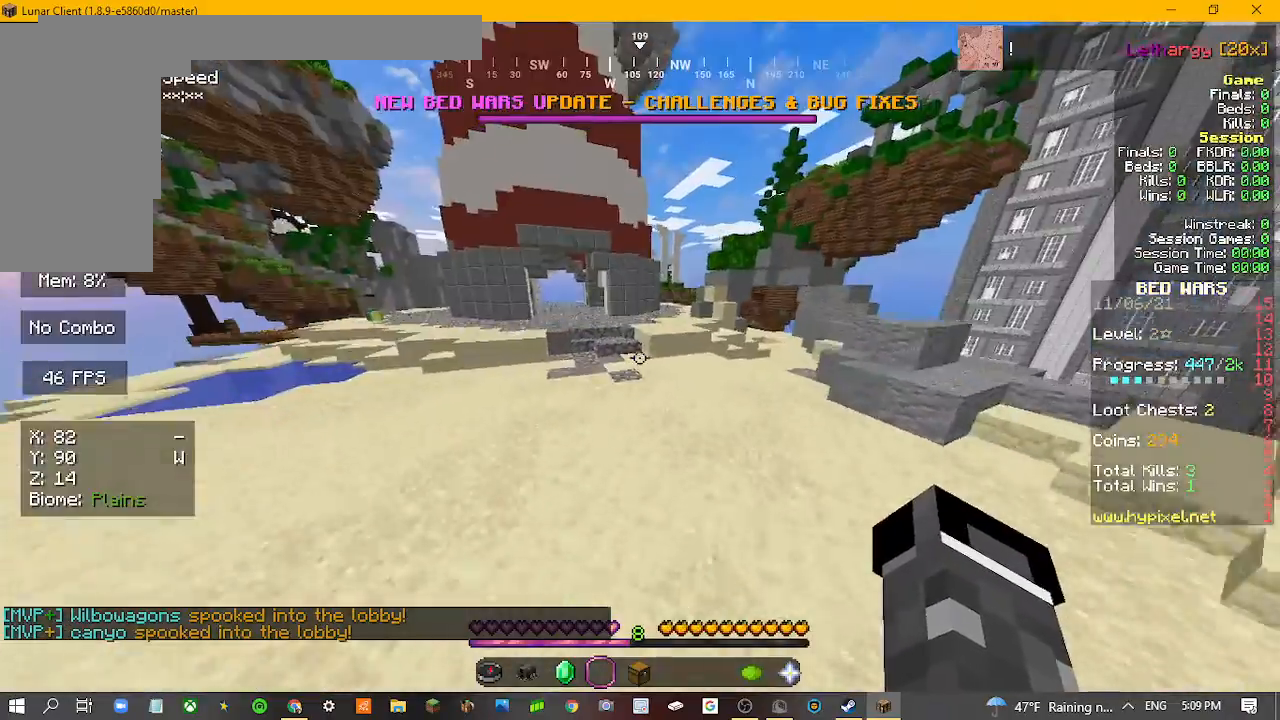
{"keys": ["a"], "mouse": [], "events": [[67, "w", "up"], [300, "d", "up"]]}
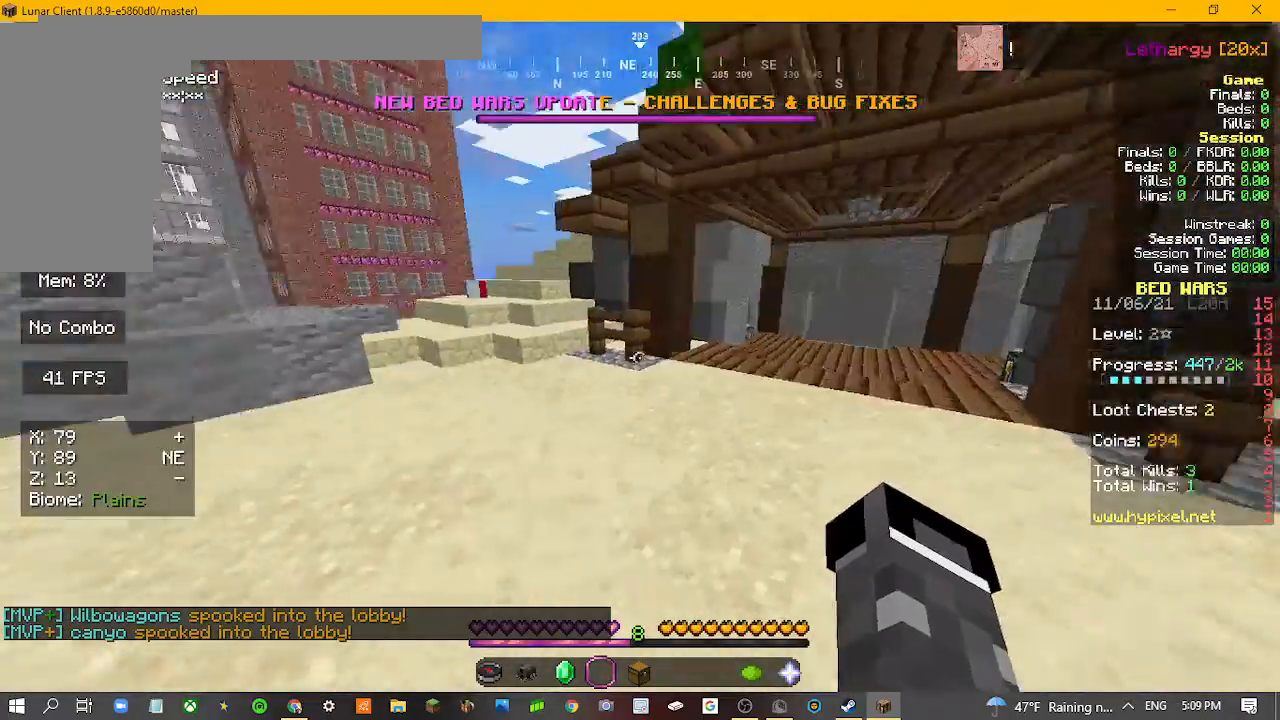
{"keys": ["a", "d"], "mouse": [], "events": [[367, "d", "down"]]}
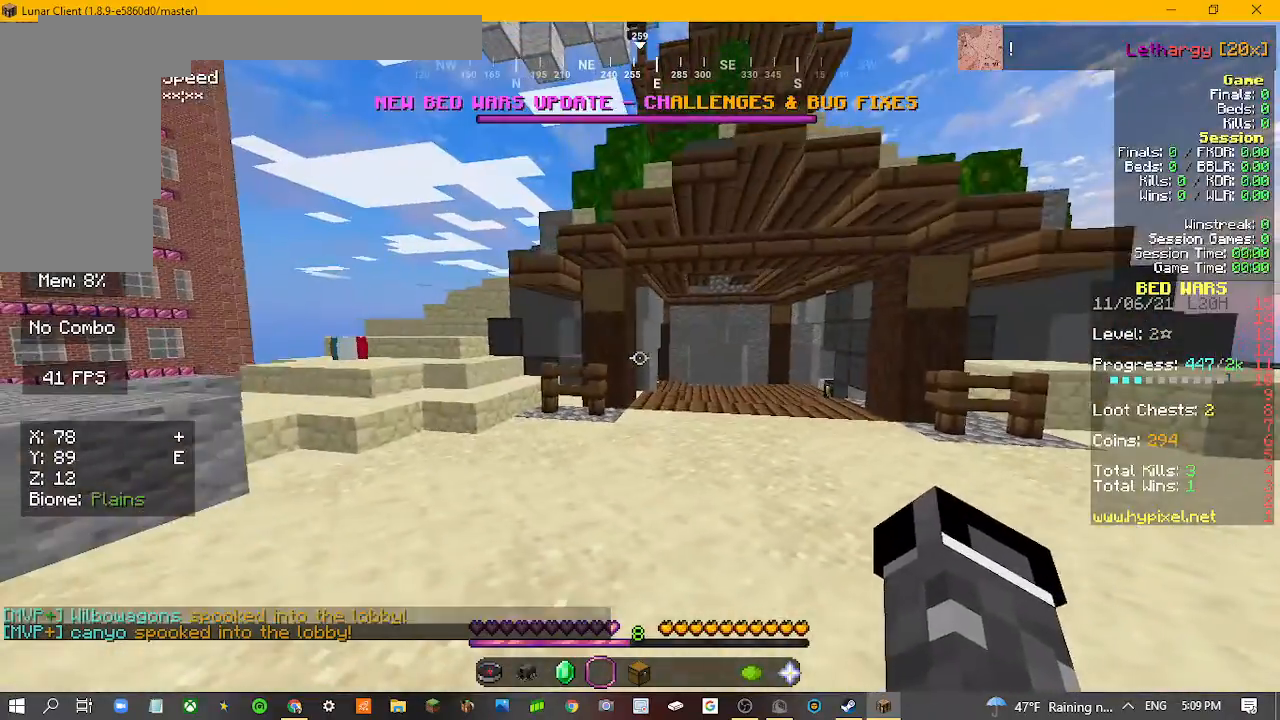
{"keys": ["a", "d"], "mouse": [], "events": []}
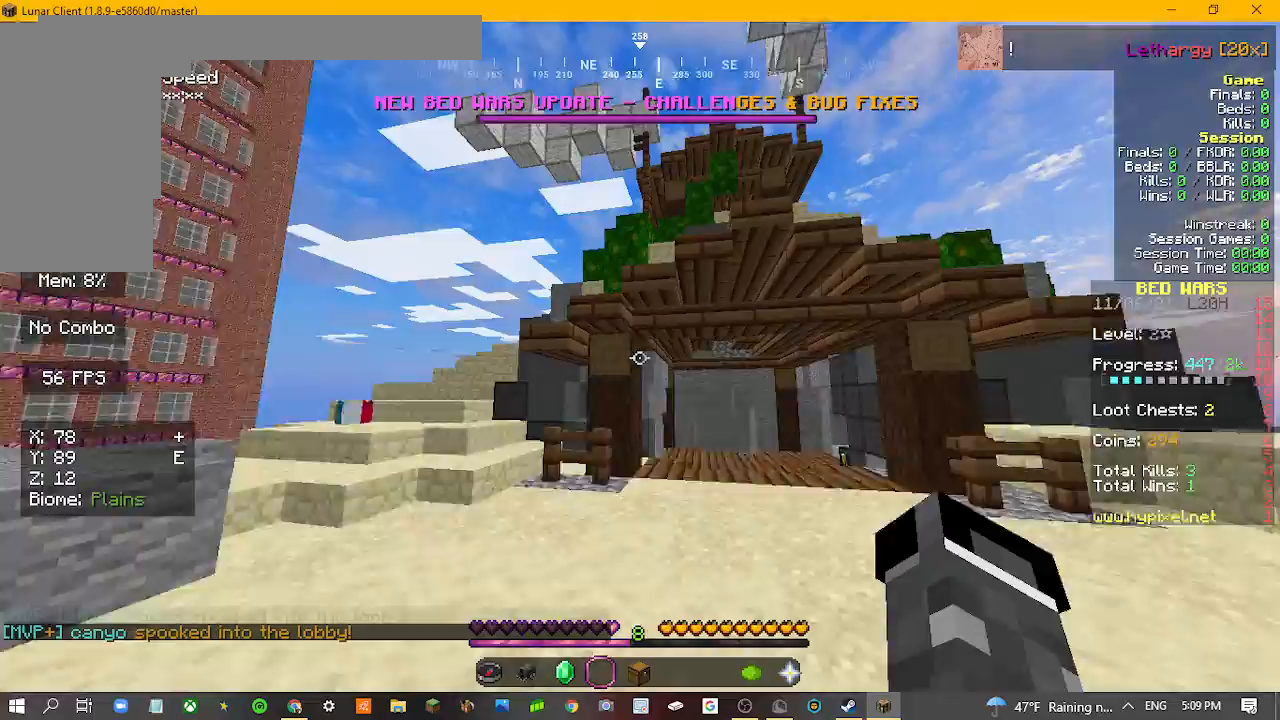
{"keys": ["a", "d", "s"], "mouse": [], "events": [[233, "s", "down"]]}
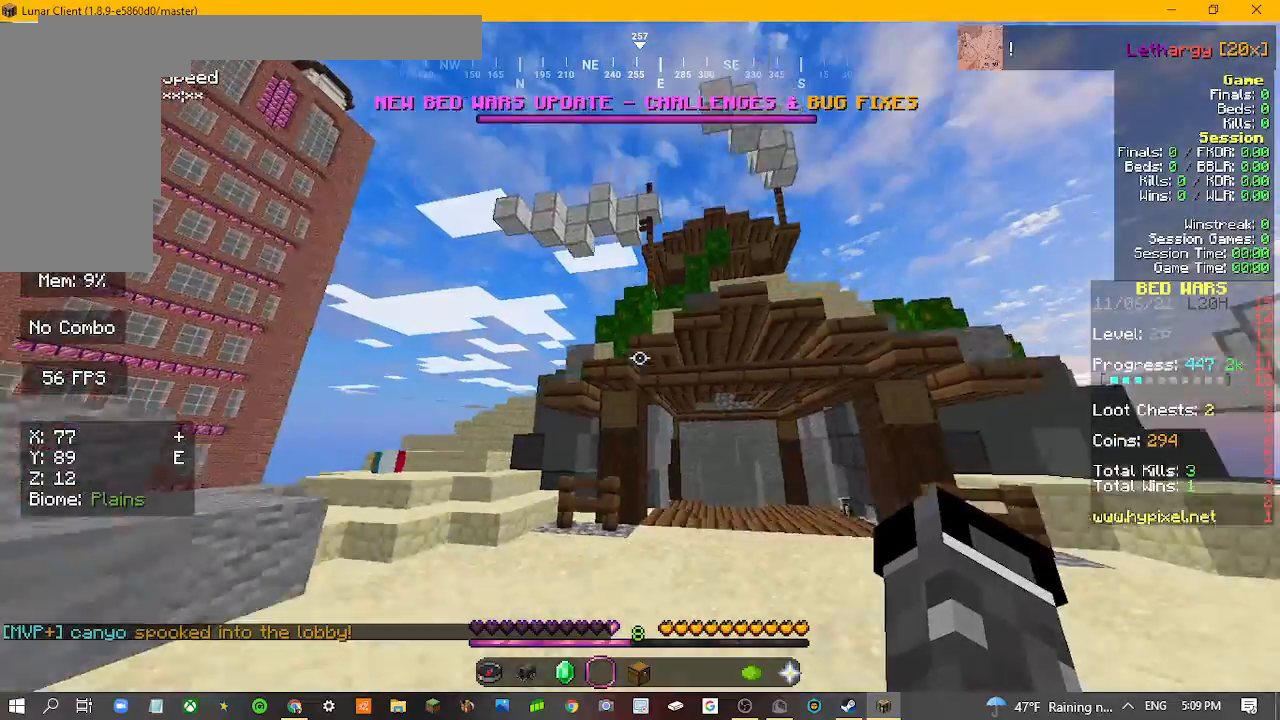
{"keys": ["a", "d"], "mouse": [], "events": [[333, "s", "up"]]}
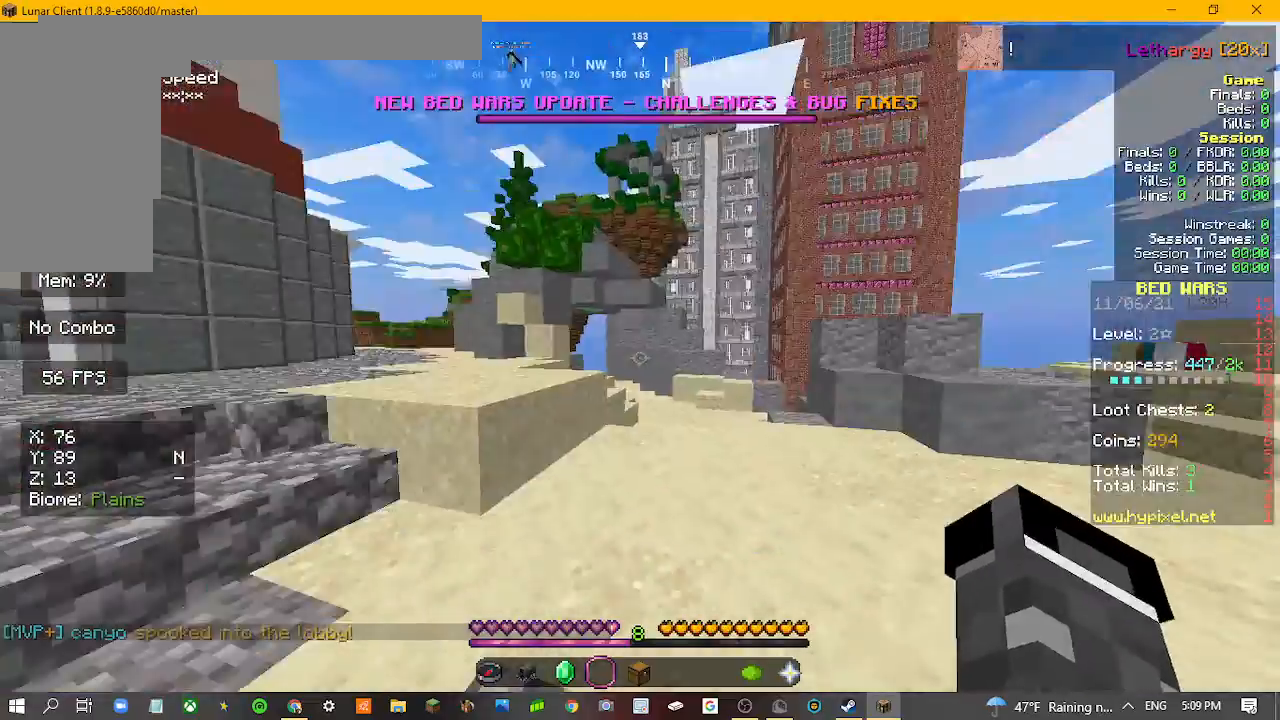
{"keys": ["a", "d", "w"], "mouse": [], "events": [[233, "w", "down"]]}